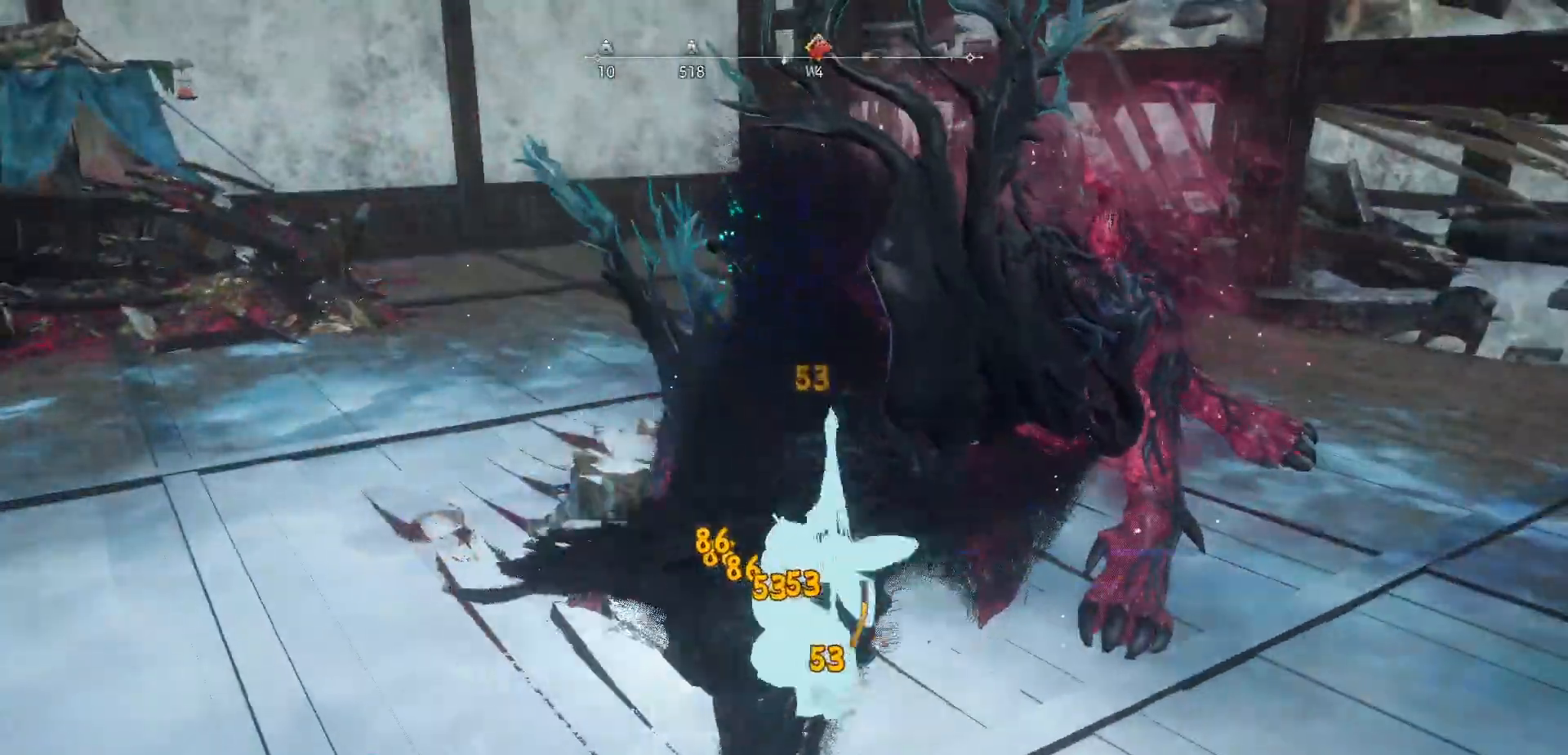
Gameplay with a controller (Xbox layout); each line is a JSON object with the inputs held at the frame after it. "events" lists button and stick changes between this image and that frame as [ms after this image, input, new state], when the widget could be followed in between. Not read: L3 R3.
{"buttons": ["X"], "left_stick": "up-right", "right_stick": "center", "events": [[83, "X", "down"], [167, "X", "up"], [267, "X", "down"], [350, "X", "up"], [450, "X", "down"]]}
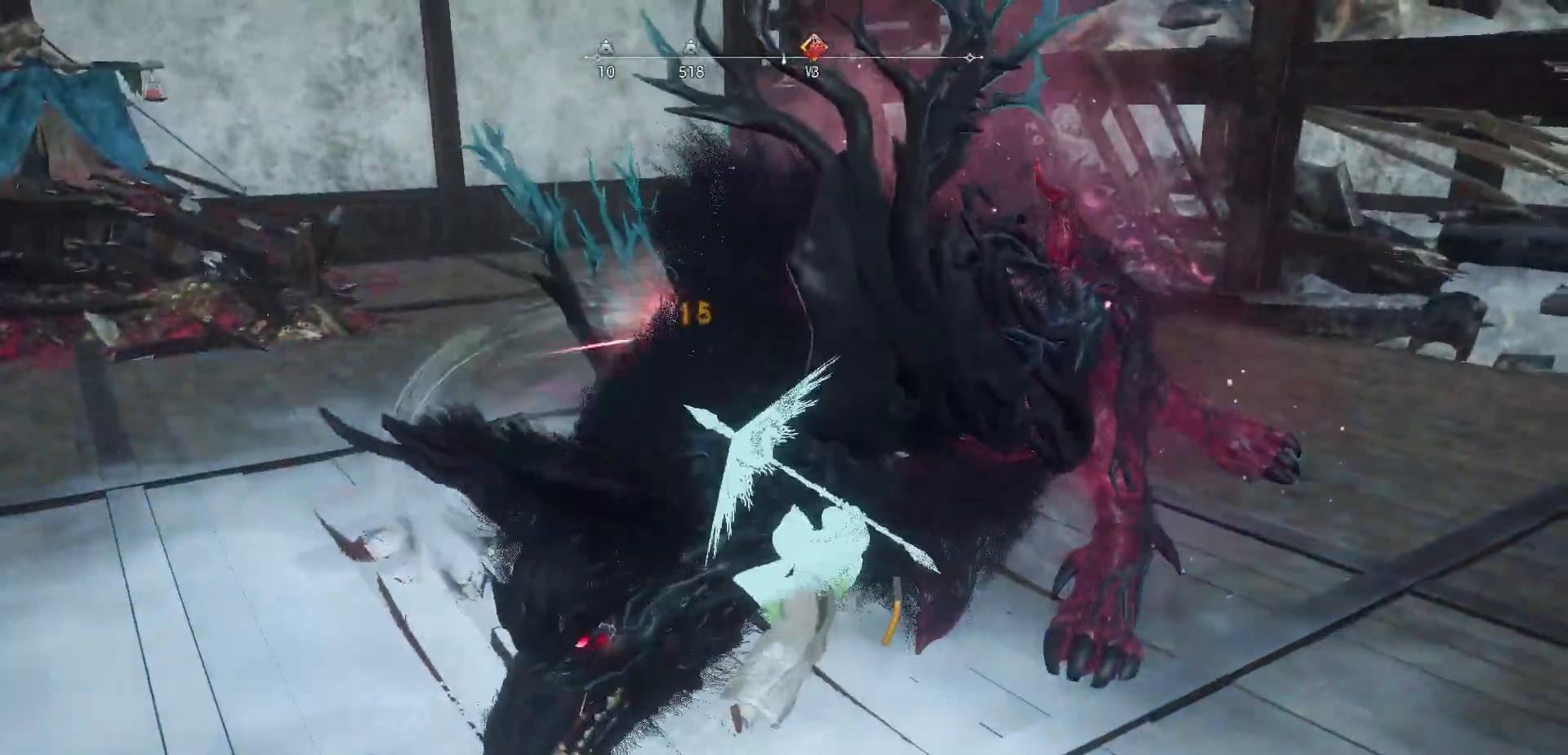
{"buttons": [], "left_stick": "down-left", "right_stick": "center", "events": [[33, "X", "up"], [117, "X", "down"], [183, "X", "up"], [267, "X", "down"], [300, "left_stick", "right"], [383, "X", "up"], [500, "left_stick", "down-left"]]}
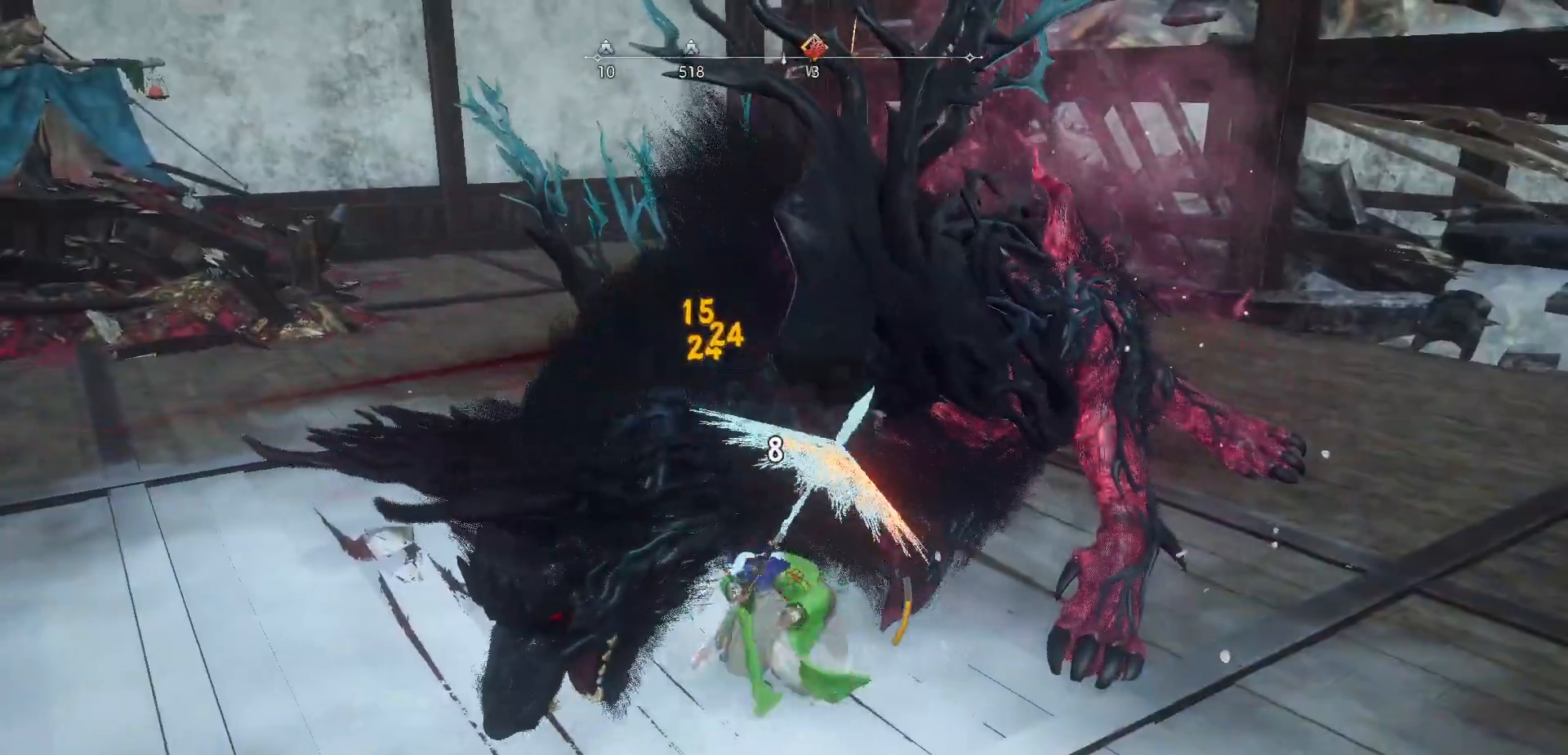
{"buttons": [], "left_stick": "up-left", "right_stick": "center", "events": [[200, "left_stick", "left"], [317, "left_stick", "up-left"]]}
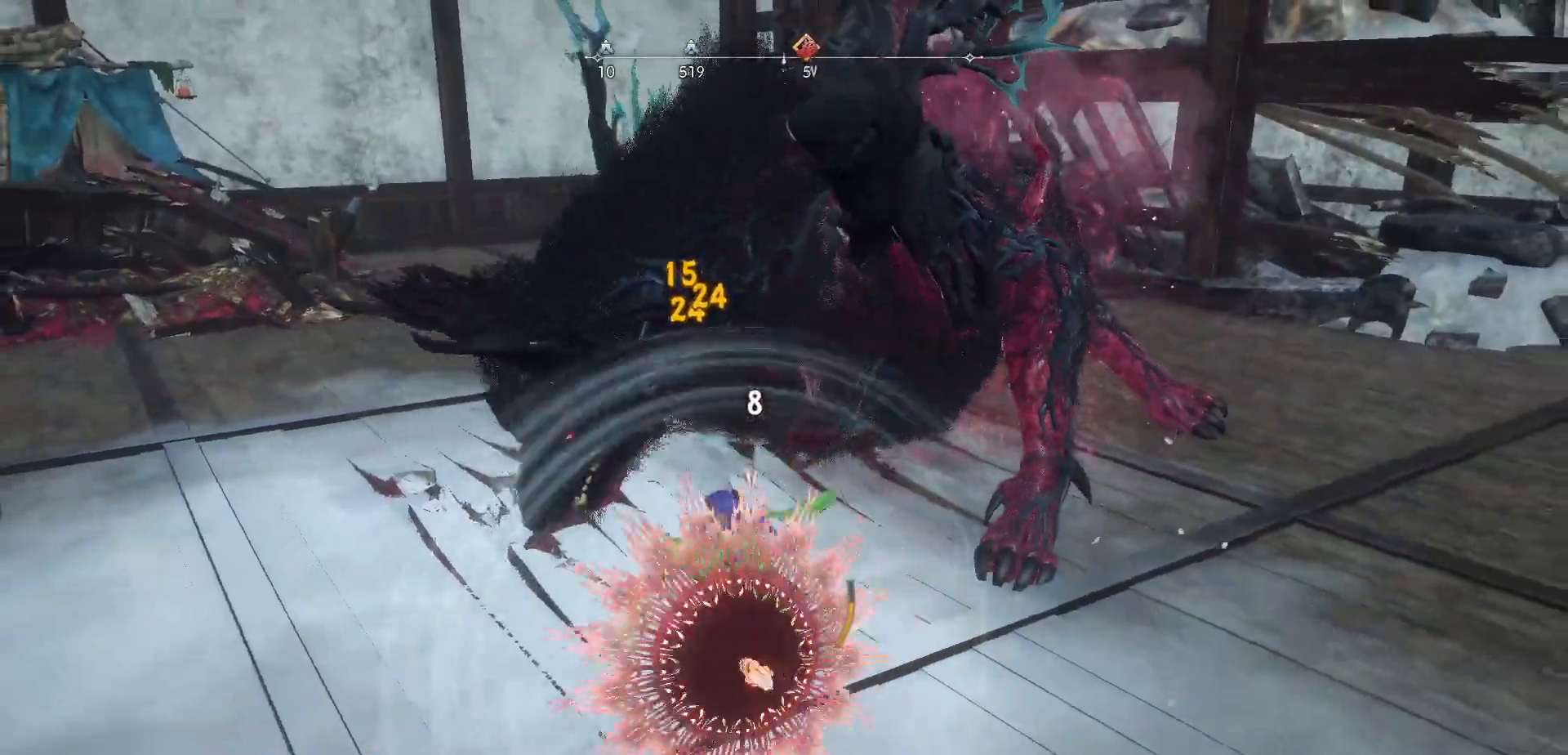
{"buttons": [], "left_stick": "center", "right_stick": "center", "events": [[83, "left_stick", "center"]]}
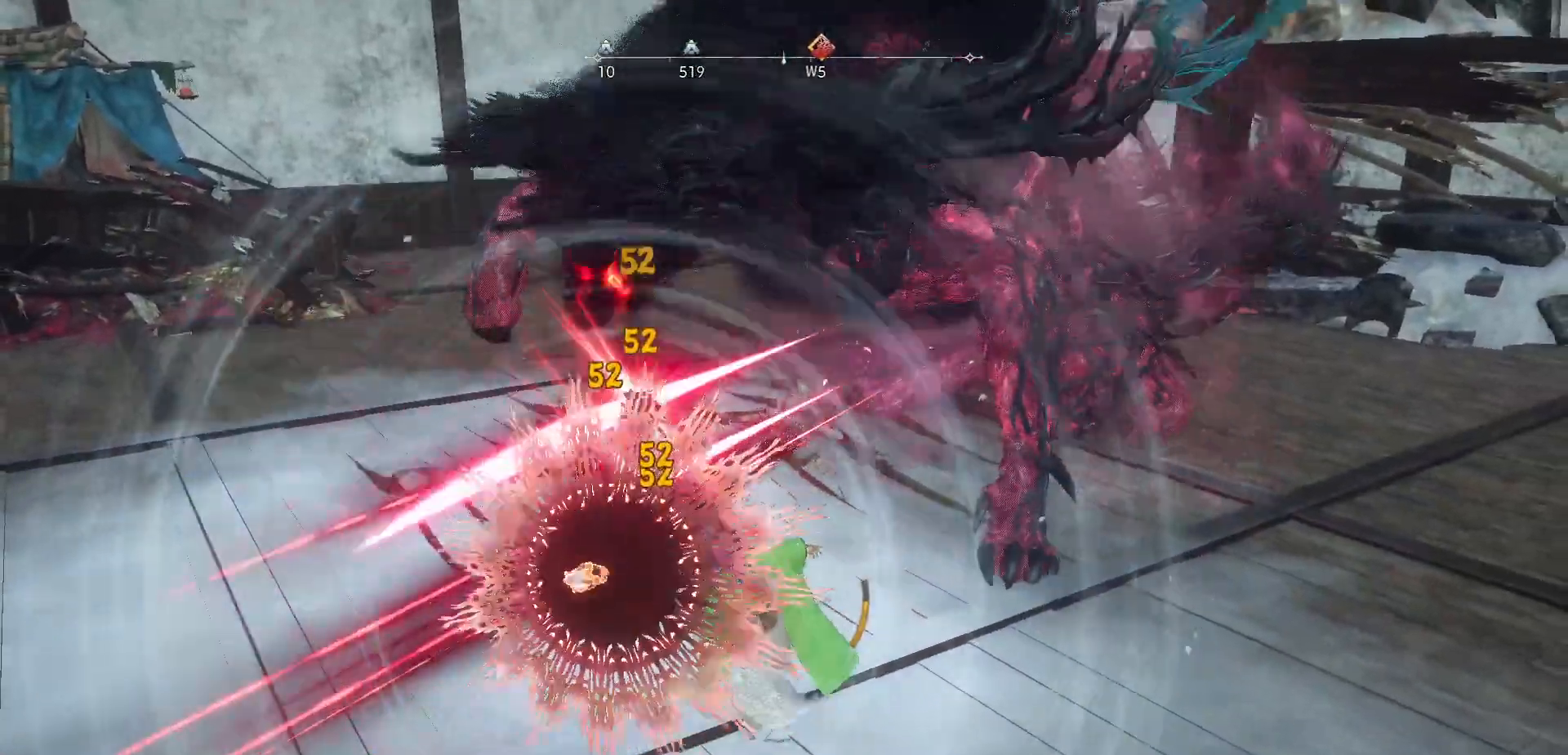
{"buttons": [], "left_stick": "center", "right_stick": "center", "events": []}
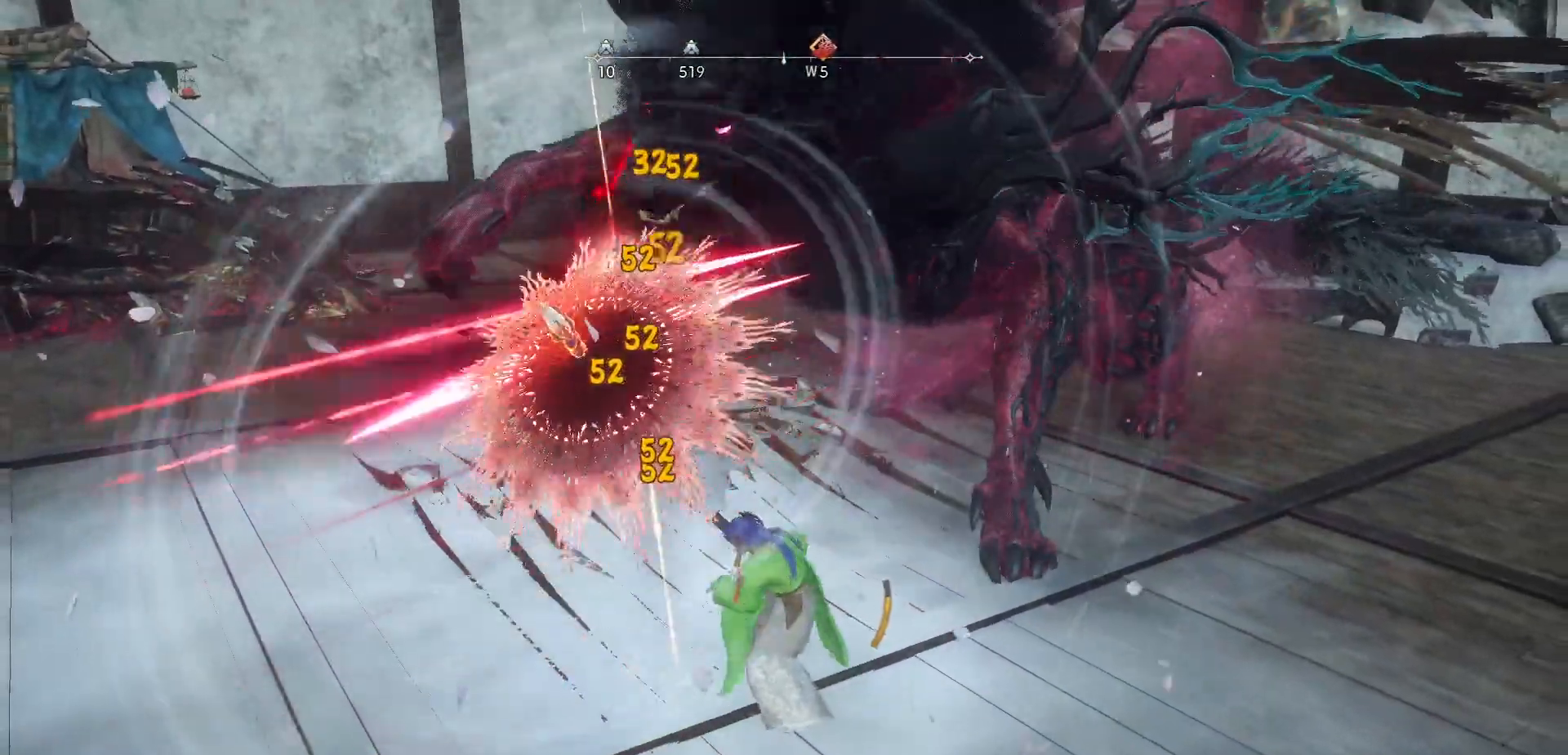
{"buttons": ["X", "R2"], "left_stick": "up-right", "right_stick": "center", "events": [[400, "R2", "down"], [400, "left_stick", "up-right"], [450, "X", "down"]]}
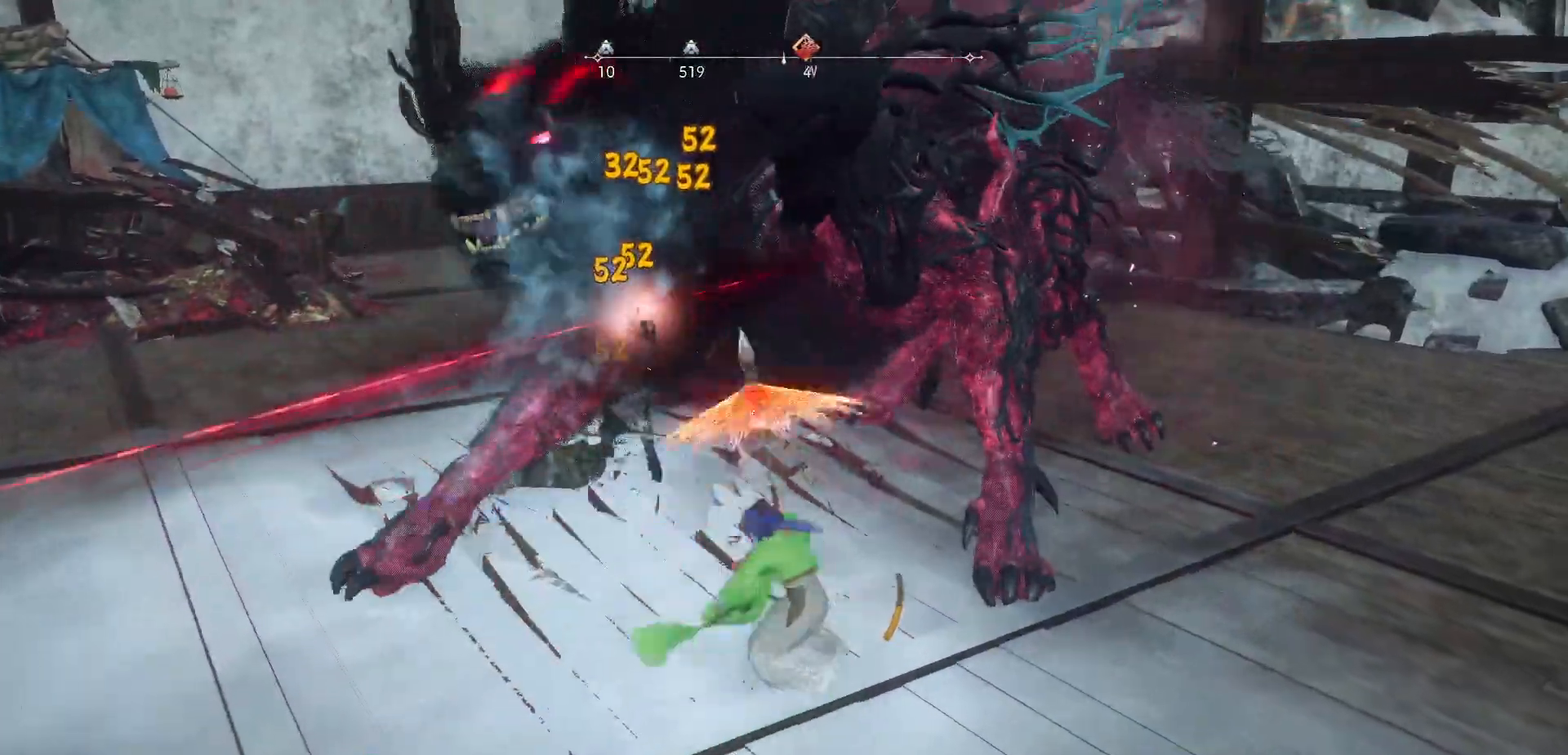
{"buttons": ["X"], "left_stick": "up-right", "right_stick": "center", "events": [[50, "X", "up"], [67, "R2", "up"], [117, "X", "down"], [217, "X", "up"], [300, "X", "down"], [417, "X", "up"], [483, "X", "down"]]}
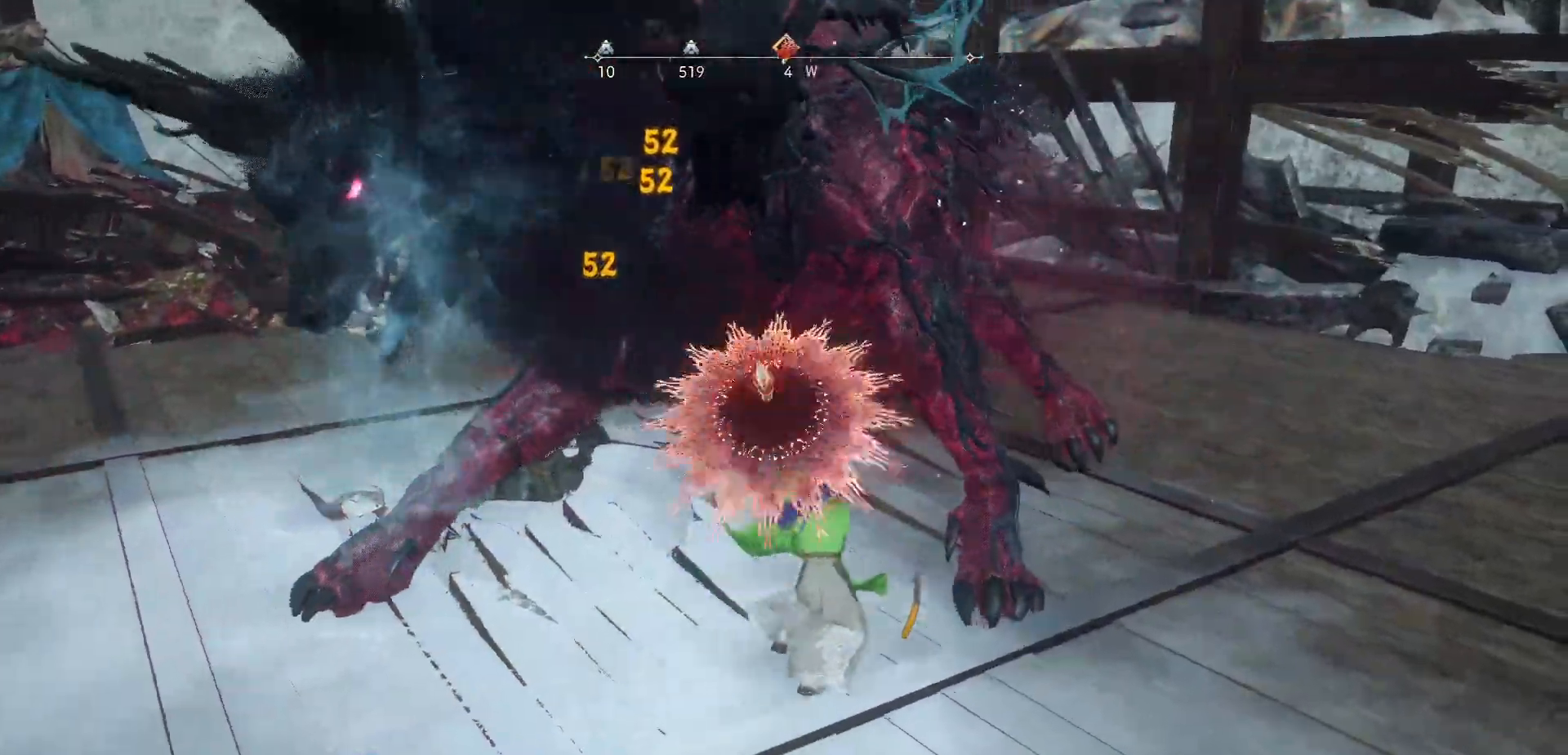
{"buttons": [], "left_stick": "up-right", "right_stick": "center", "events": [[83, "X", "up"], [167, "X", "down"], [267, "X", "up"], [350, "X", "down"], [433, "X", "up"]]}
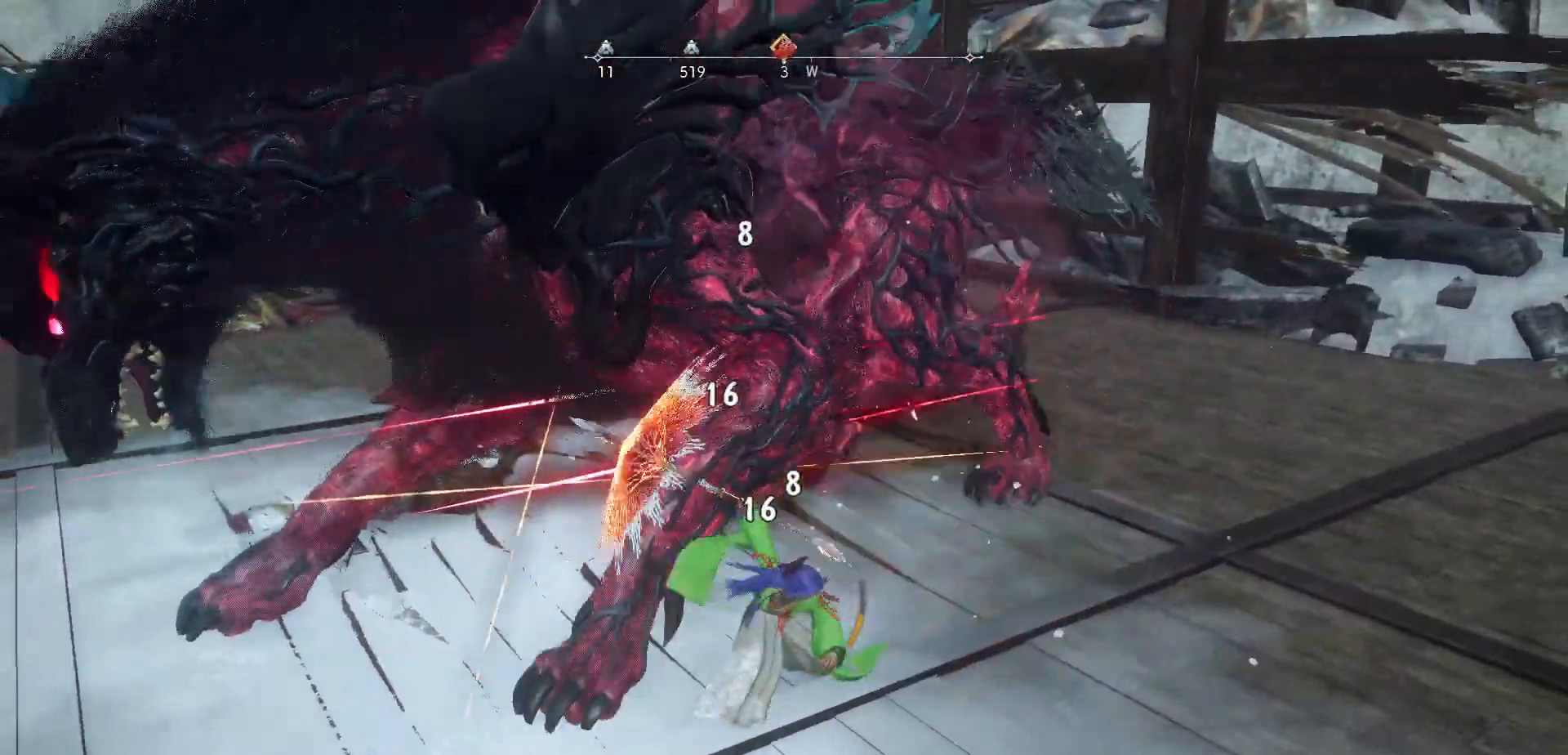
{"buttons": [], "left_stick": "up-right", "right_stick": "center", "events": [[17, "X", "down"], [133, "X", "up"]]}
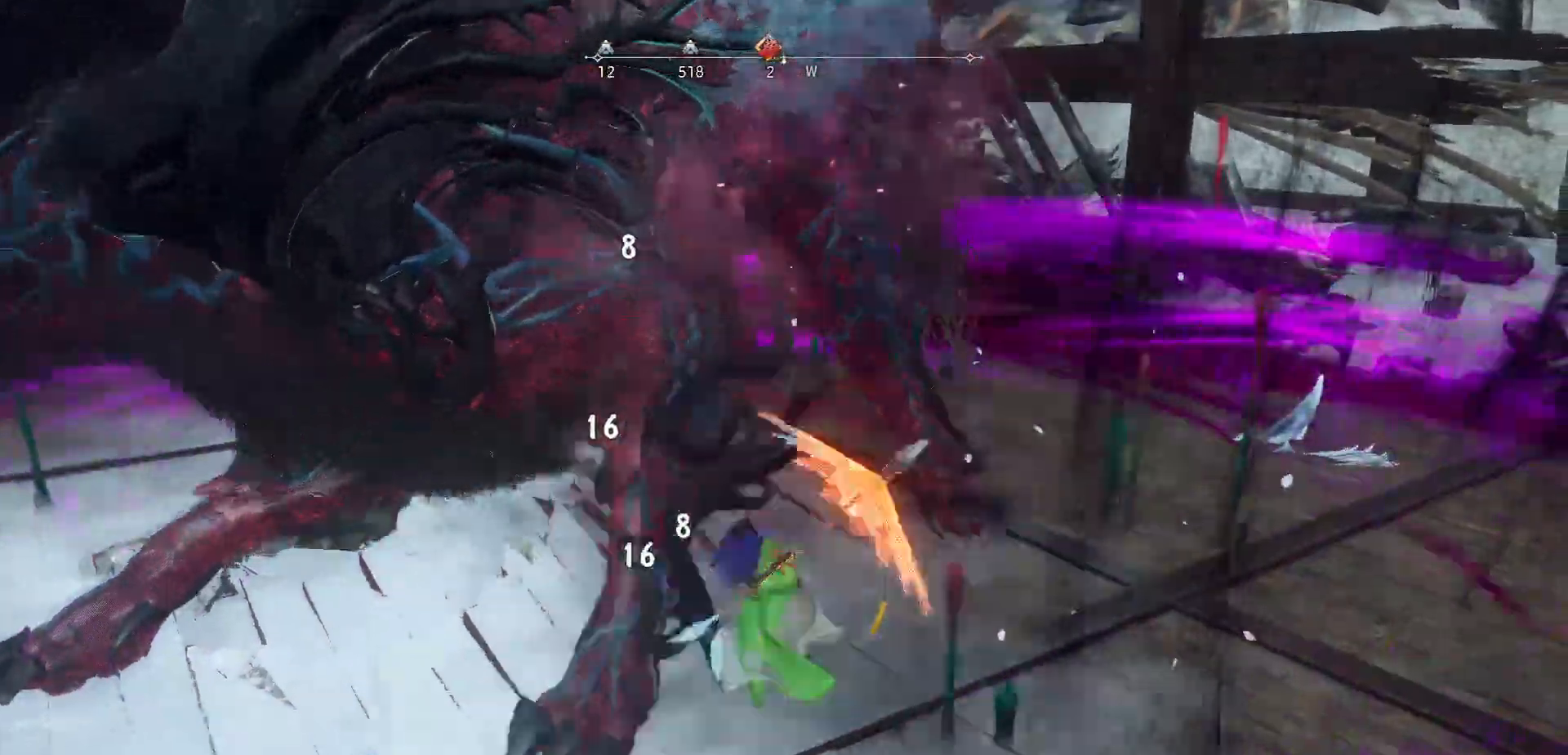
{"buttons": [], "left_stick": "center", "right_stick": "center", "events": [[100, "right_stick", "left"], [250, "left_stick", "center"], [383, "right_stick", "center"]]}
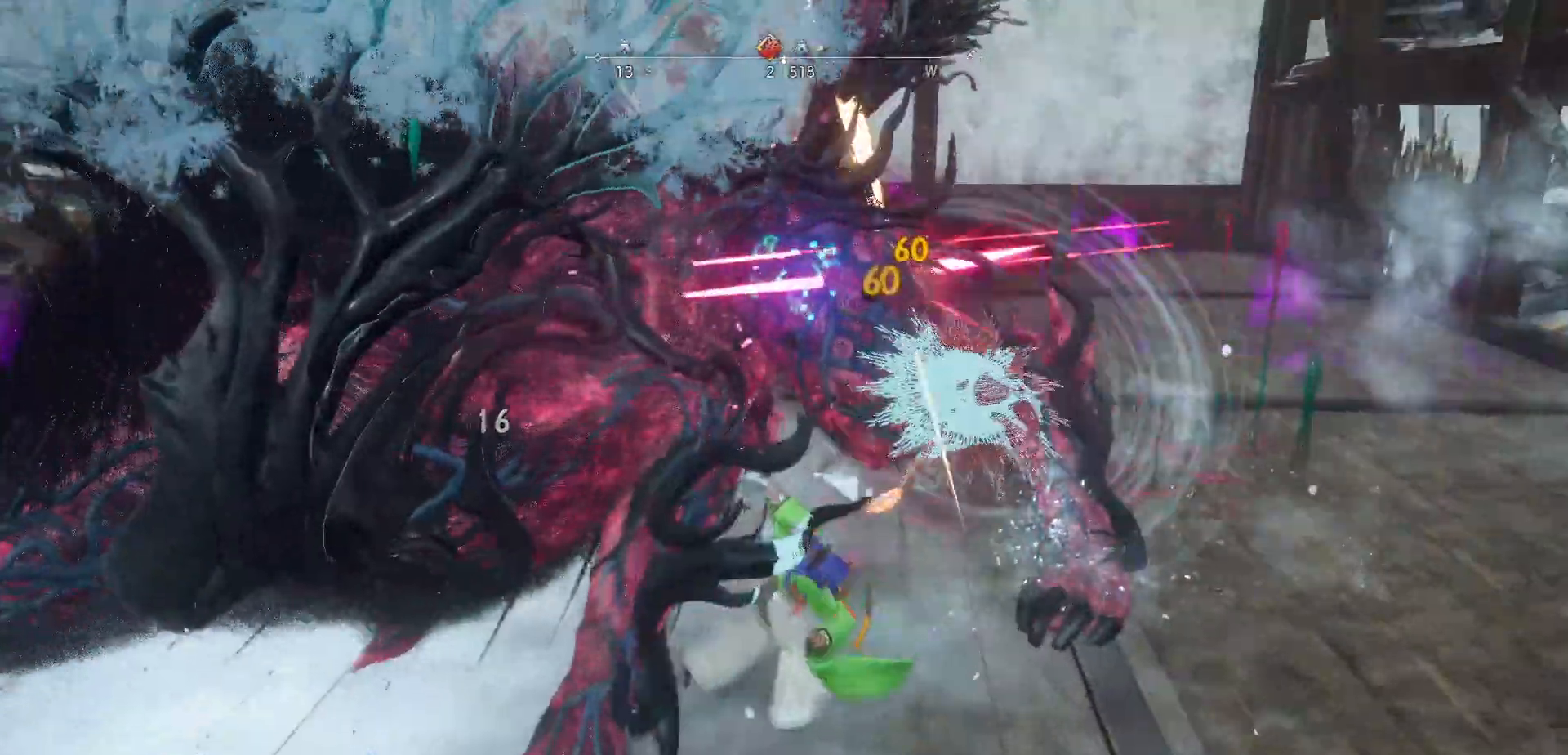
{"buttons": [], "left_stick": "center", "right_stick": "center", "events": []}
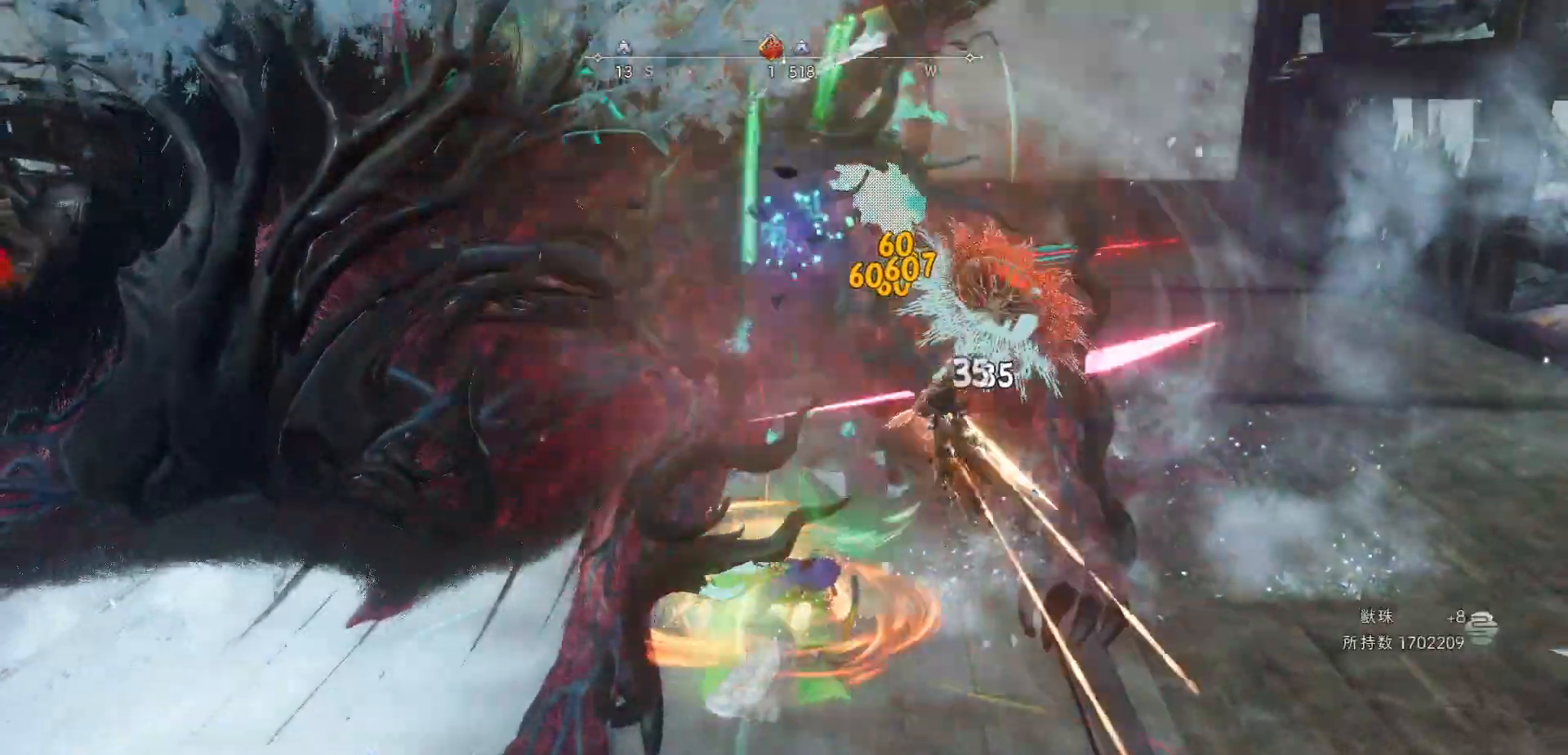
{"buttons": [], "left_stick": "center", "right_stick": "center", "events": []}
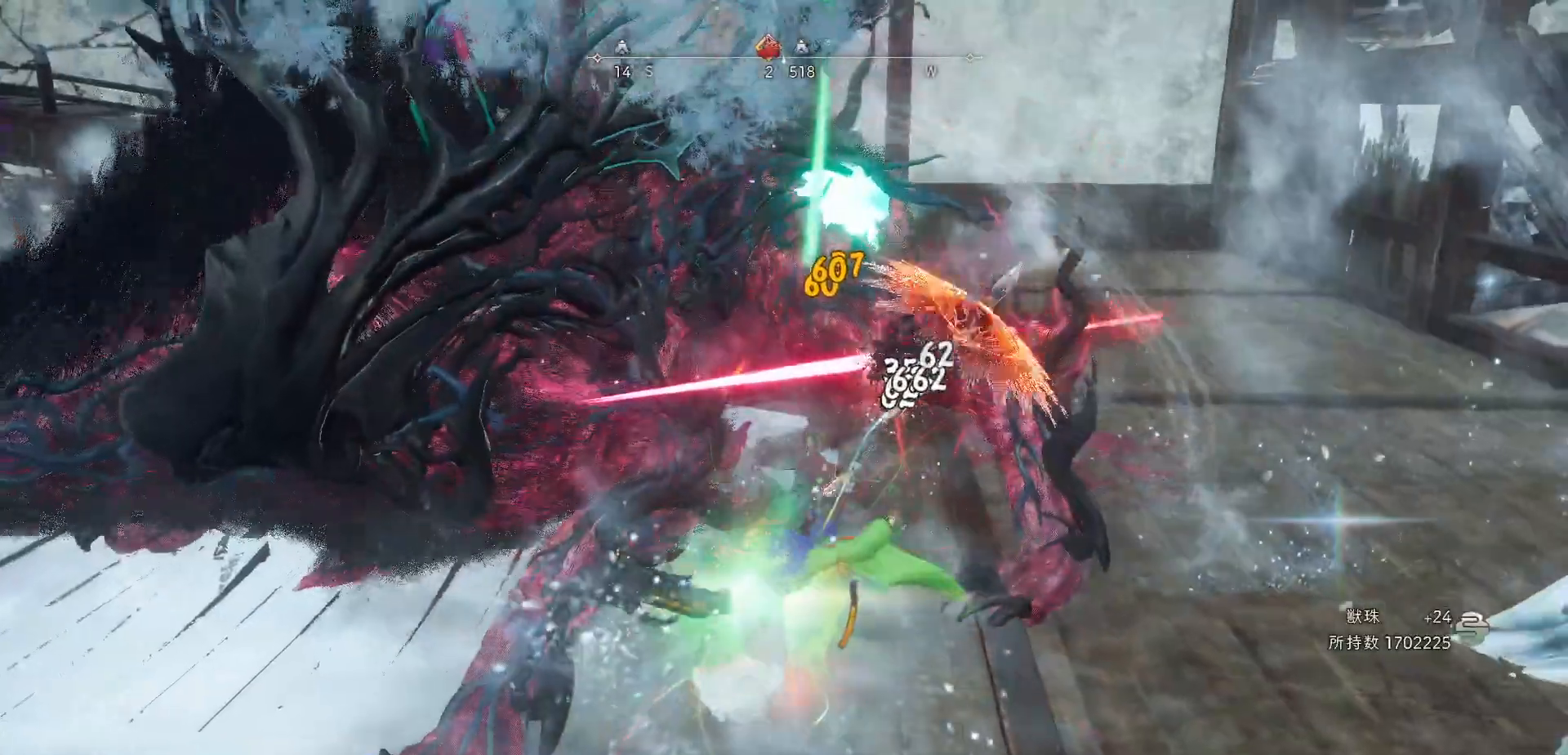
{"buttons": ["X"], "left_stick": "up-left", "right_stick": "center", "events": [[117, "R2", "down"], [117, "X", "down"], [117, "left_stick", "left"], [217, "X", "up"], [250, "R2", "up"], [300, "X", "down"], [300, "left_stick", "up-left"], [383, "X", "up"], [467, "X", "down"]]}
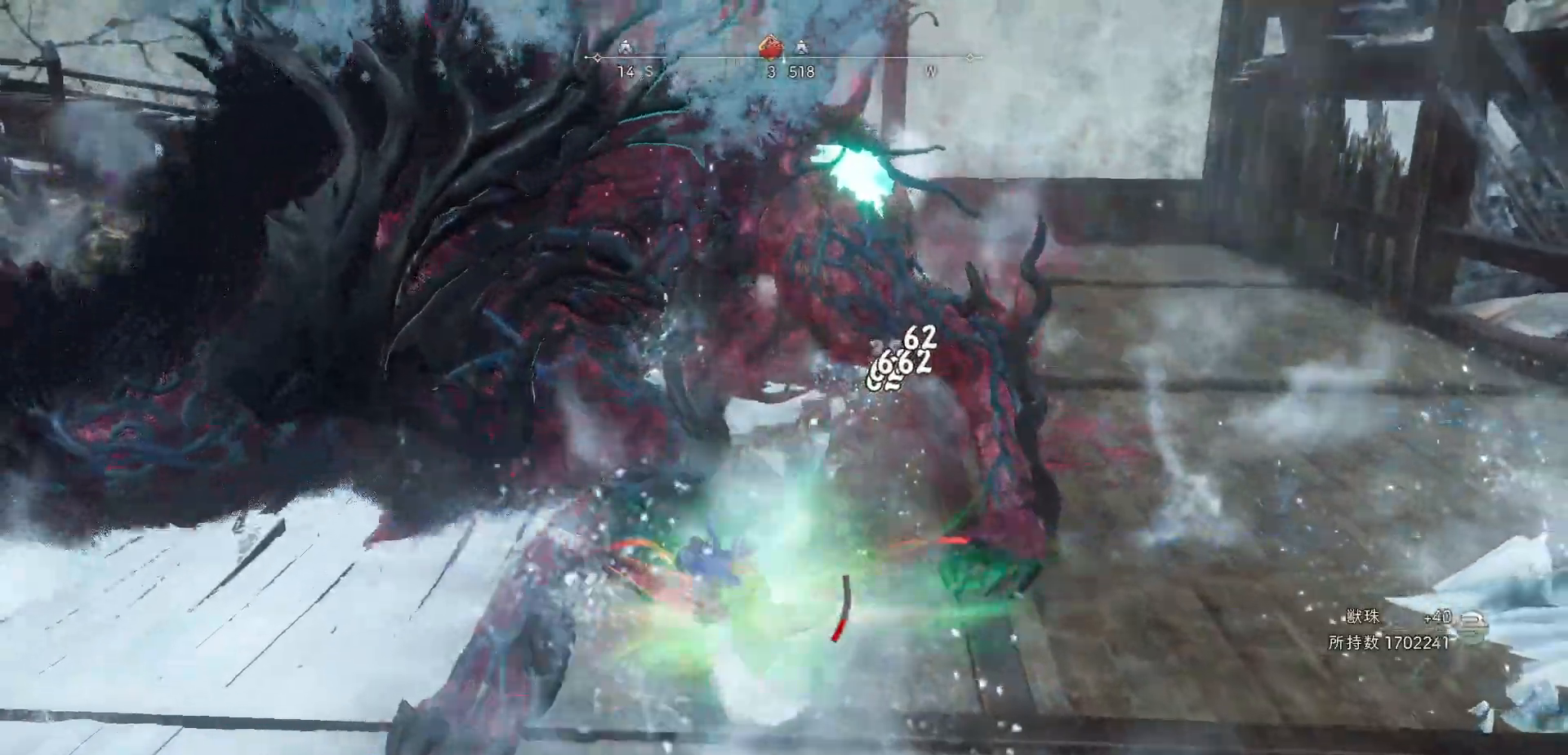
{"buttons": ["X"], "left_stick": "up-left", "right_stick": "center", "events": [[67, "X", "up"], [100, "left_stick", "left"], [150, "X", "down"], [233, "X", "up"], [317, "X", "down"], [400, "X", "up"], [450, "left_stick", "up-left"], [483, "X", "down"]]}
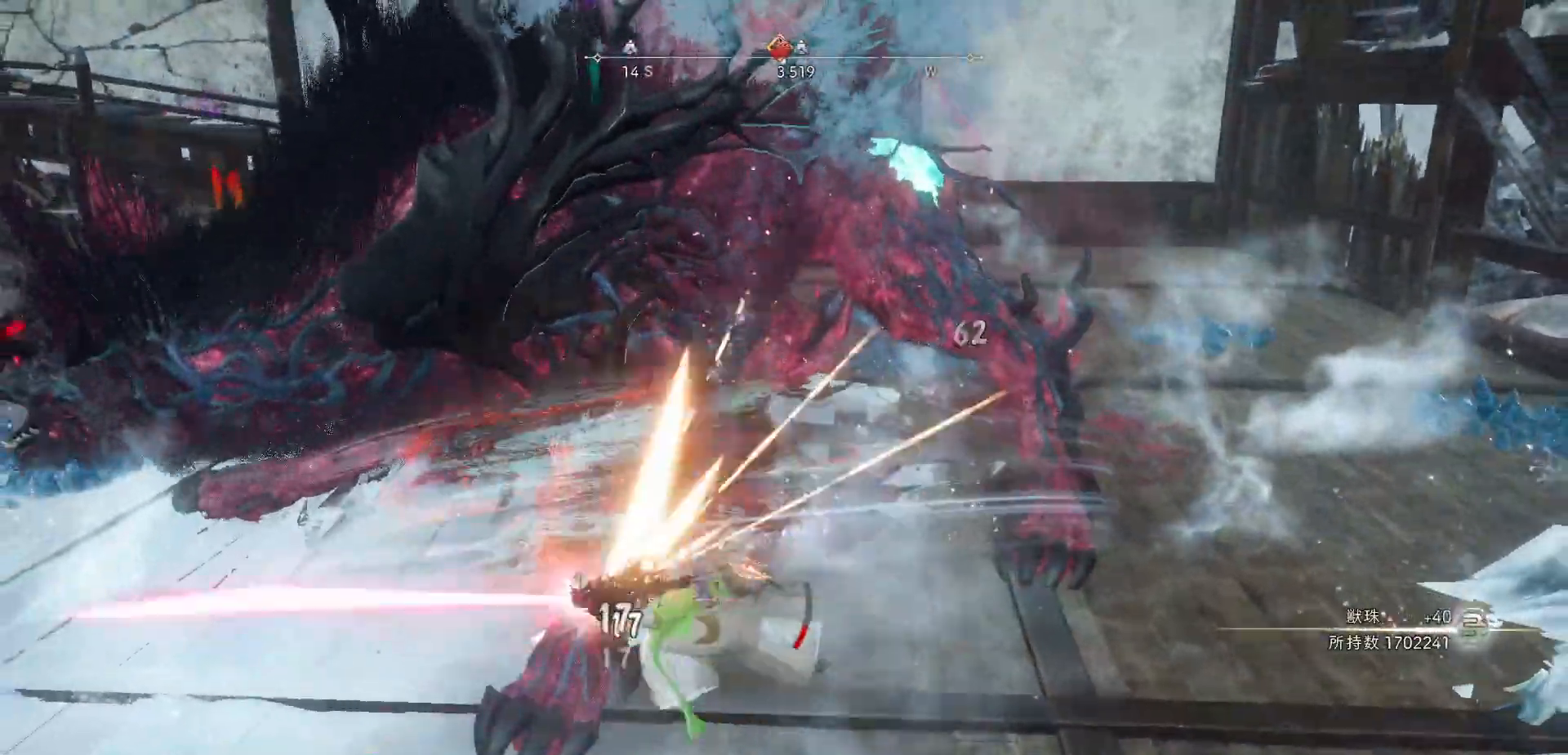
{"buttons": ["X"], "left_stick": "up-left", "right_stick": "center", "events": [[83, "X", "up"], [150, "X", "down"], [267, "X", "up"], [400, "X", "down"]]}
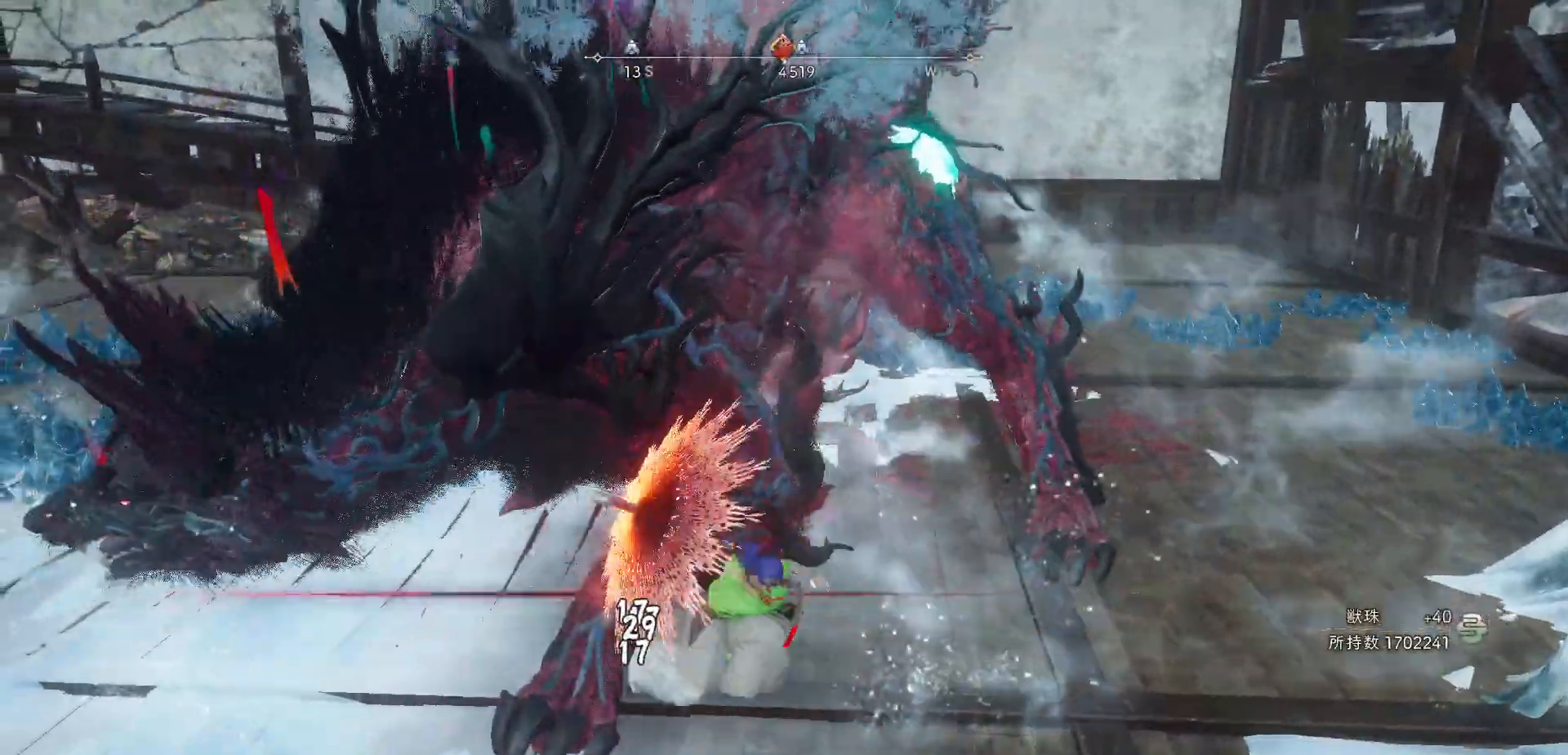
{"buttons": [], "left_stick": "center", "right_stick": "center", "events": [[50, "X", "up"], [250, "left_stick", "up"], [467, "left_stick", "center"]]}
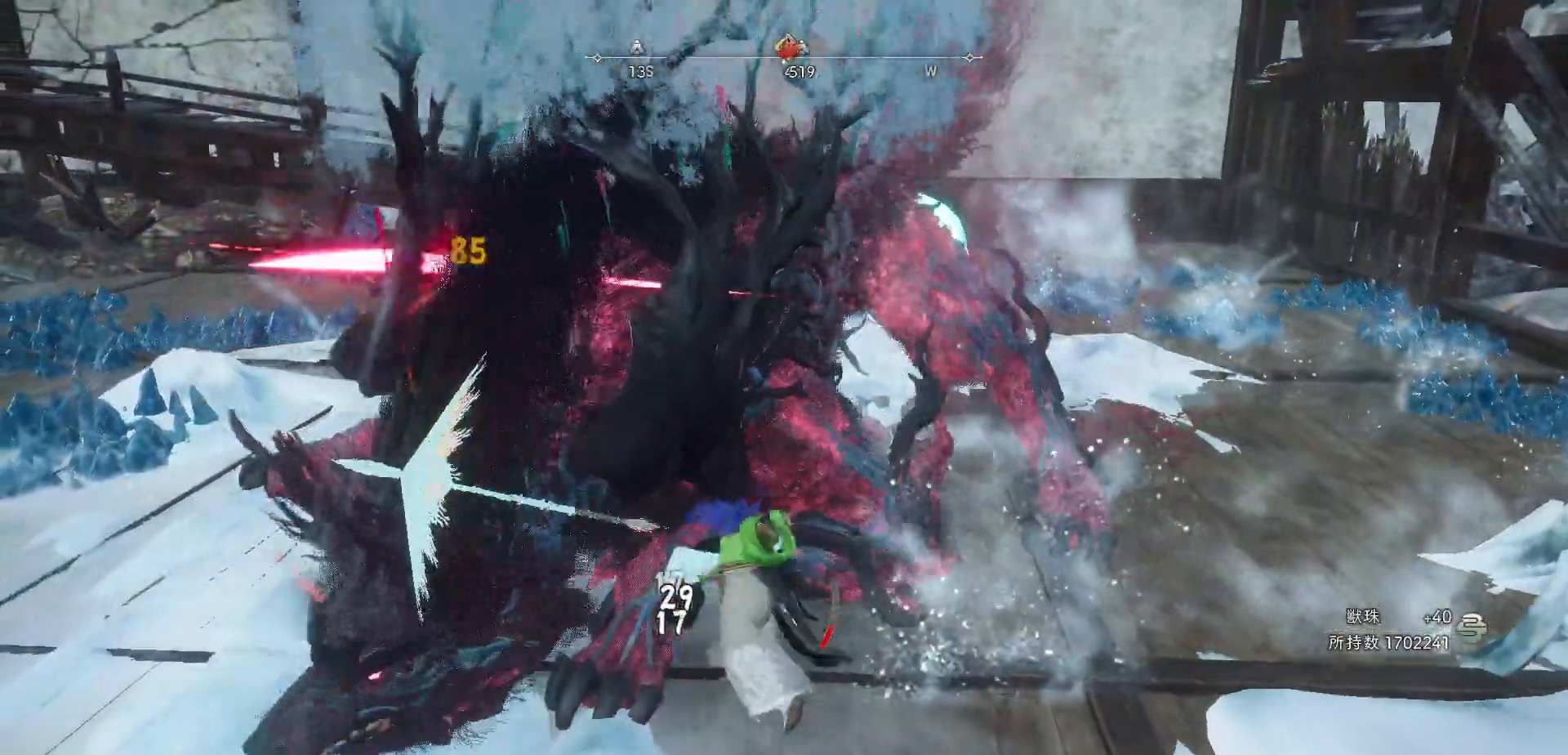
{"buttons": [], "left_stick": "up", "right_stick": "up-left", "events": [[217, "left_stick", "up"], [233, "R2", "down"], [233, "right_stick", "up"], [300, "right_stick", "up-left"], [467, "R2", "up"]]}
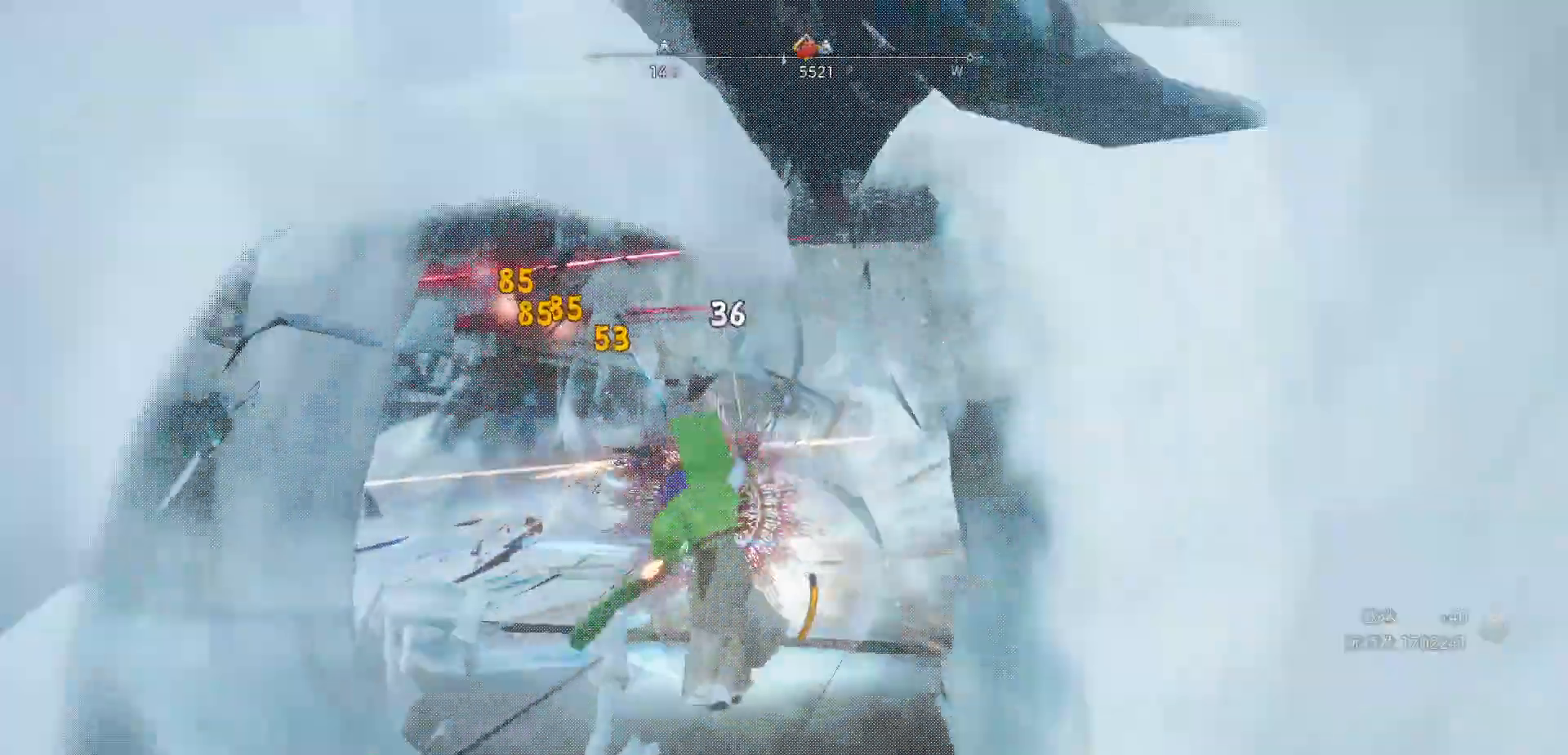
{"buttons": [], "left_stick": "up", "right_stick": "center", "events": [[217, "right_stick", "center"], [367, "Y", "down"], [450, "Y", "up"]]}
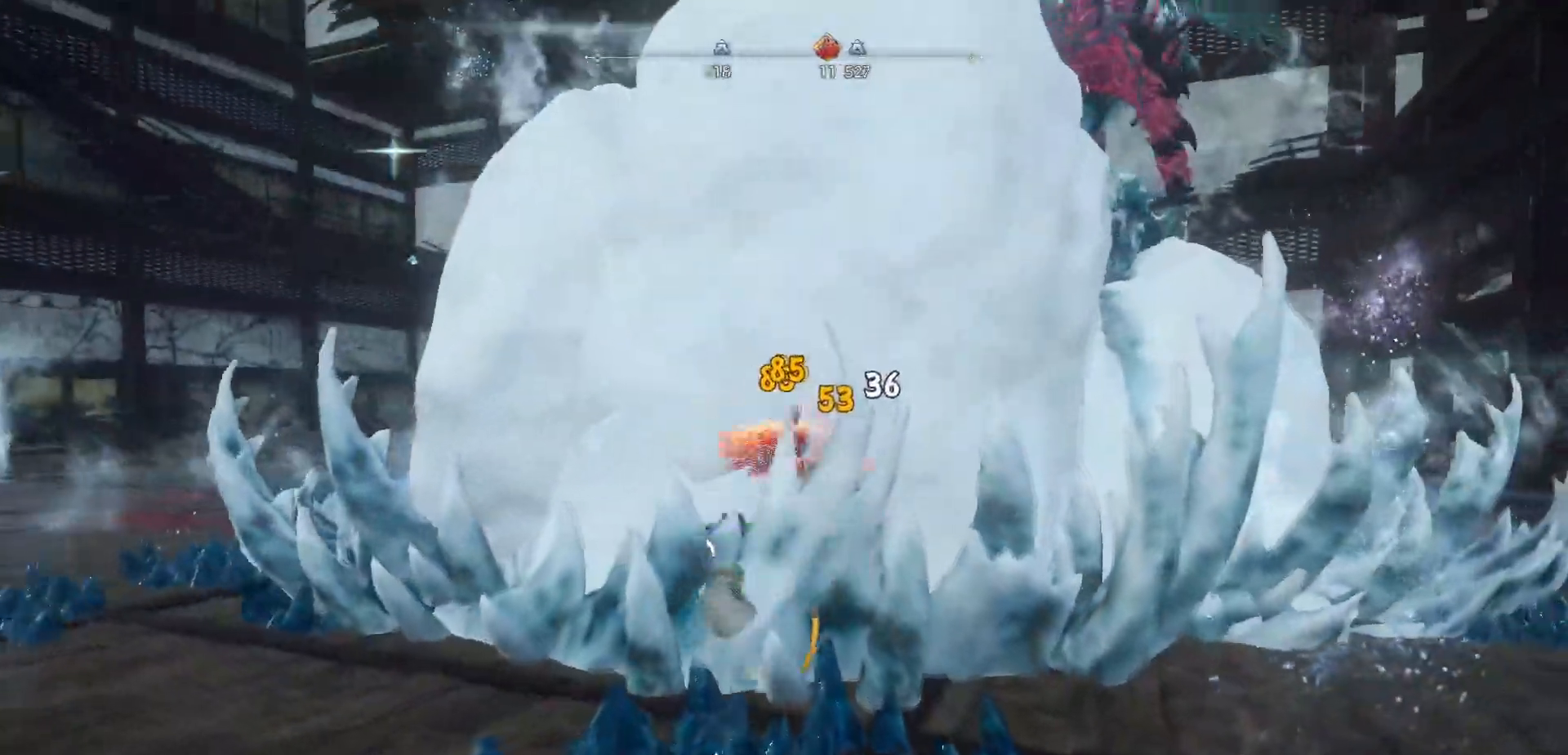
{"buttons": [], "left_stick": "up", "right_stick": "center", "events": [[33, "Y", "down"], [100, "Y", "up"], [167, "Y", "down"], [267, "Y", "up"], [350, "Y", "down"], [483, "Y", "up"]]}
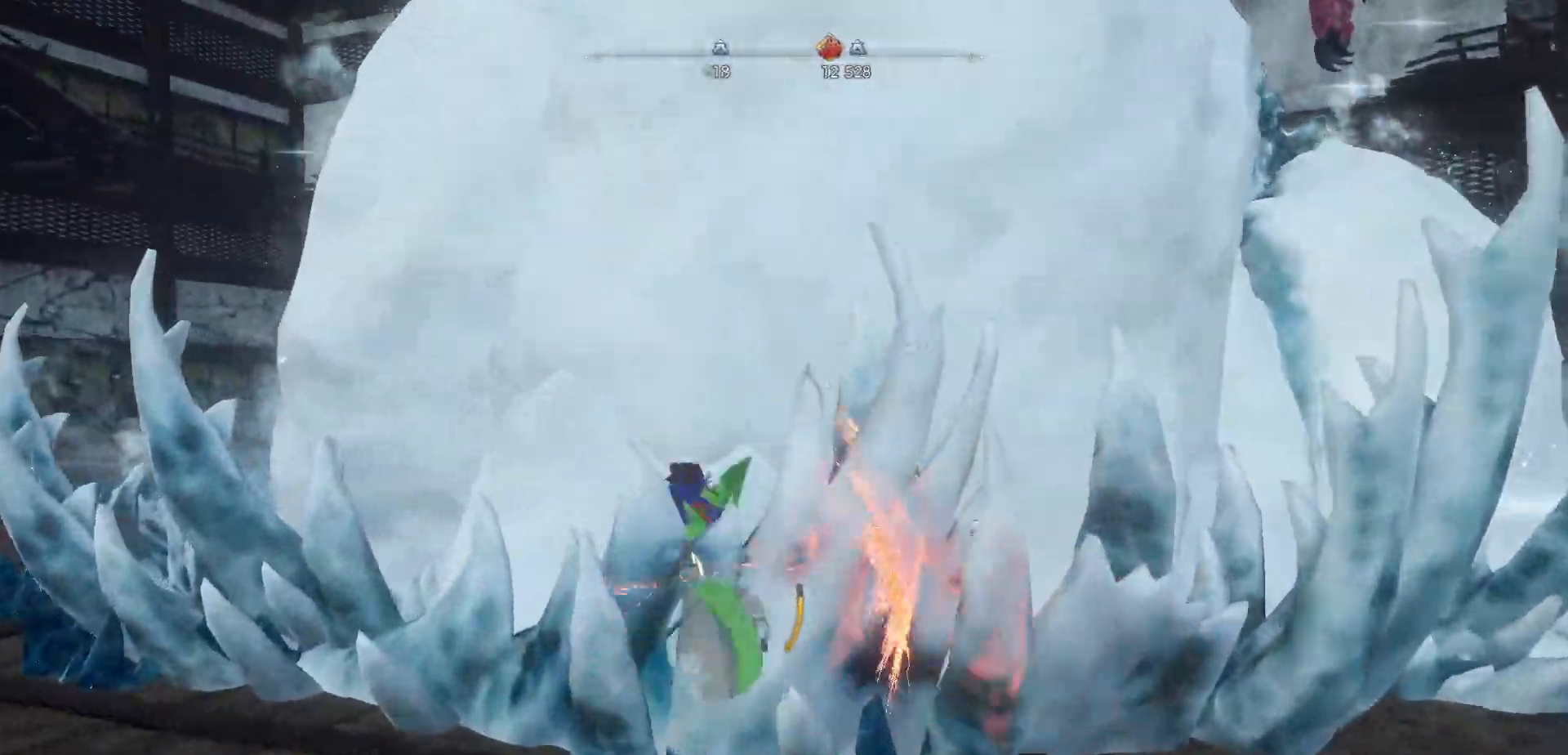
{"buttons": [], "left_stick": "up", "right_stick": "center", "events": []}
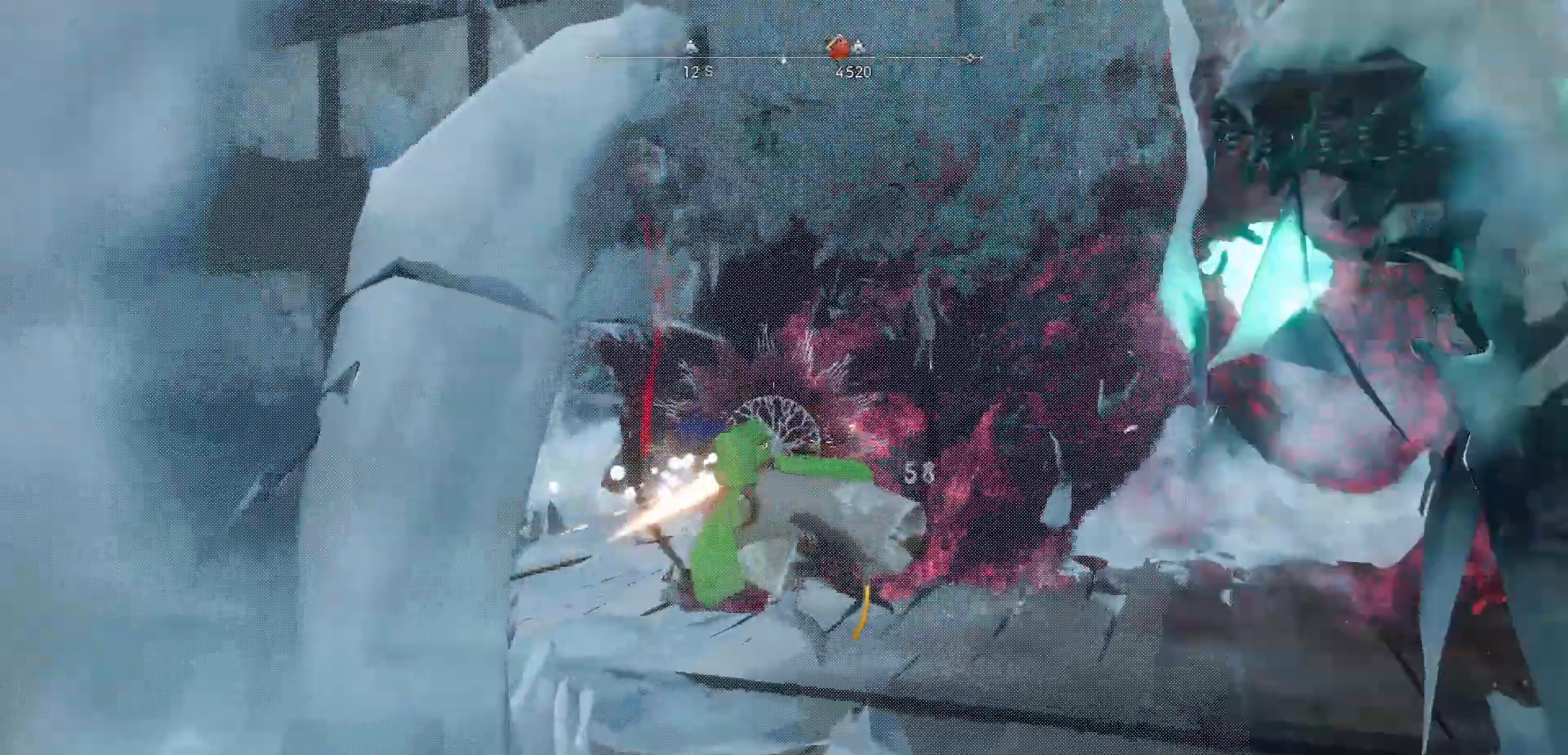
{"buttons": [], "left_stick": "up", "right_stick": "center", "events": []}
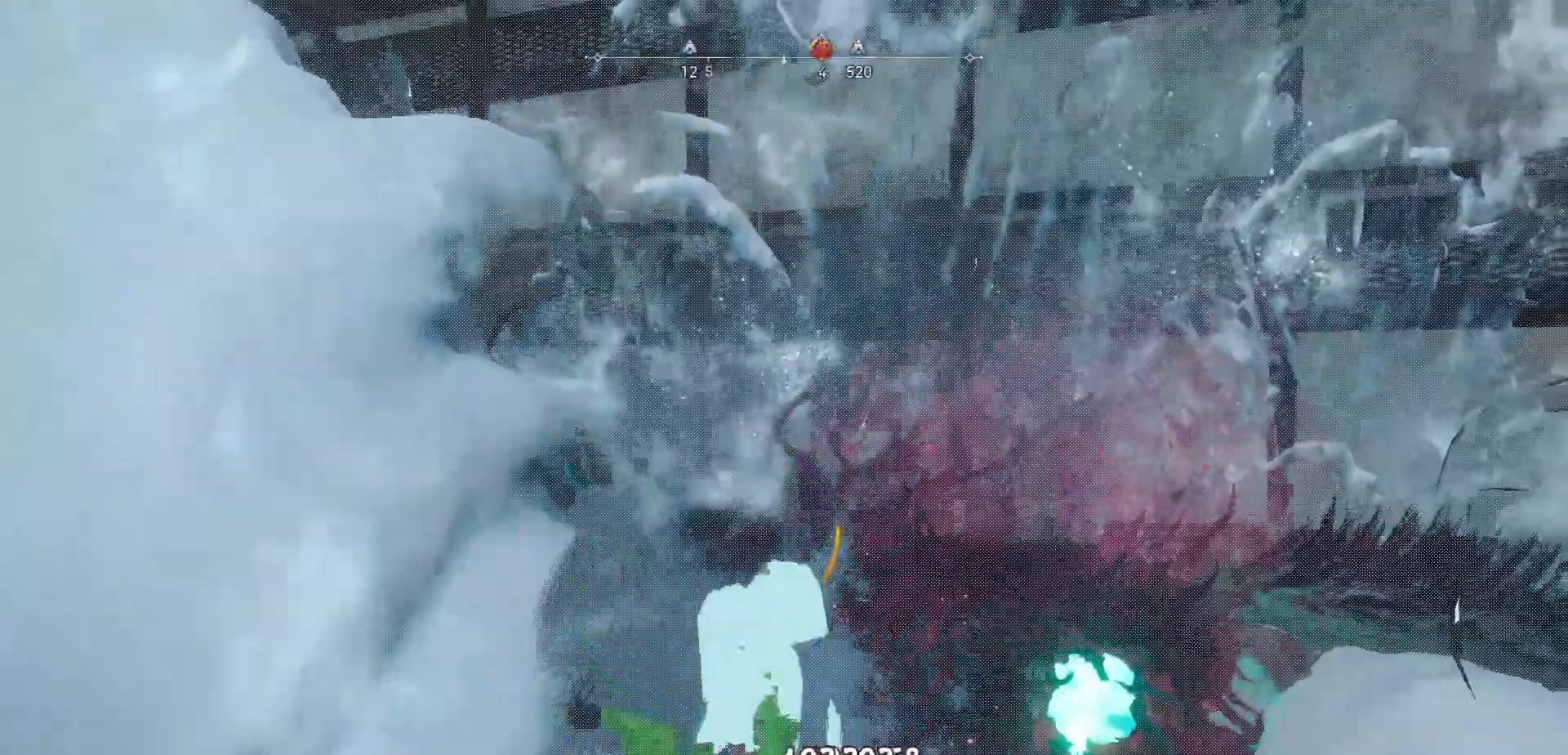
{"buttons": [], "left_stick": "up-right", "right_stick": "center", "events": [[133, "Y", "down"], [250, "Y", "up"], [333, "left_stick", "up-right"]]}
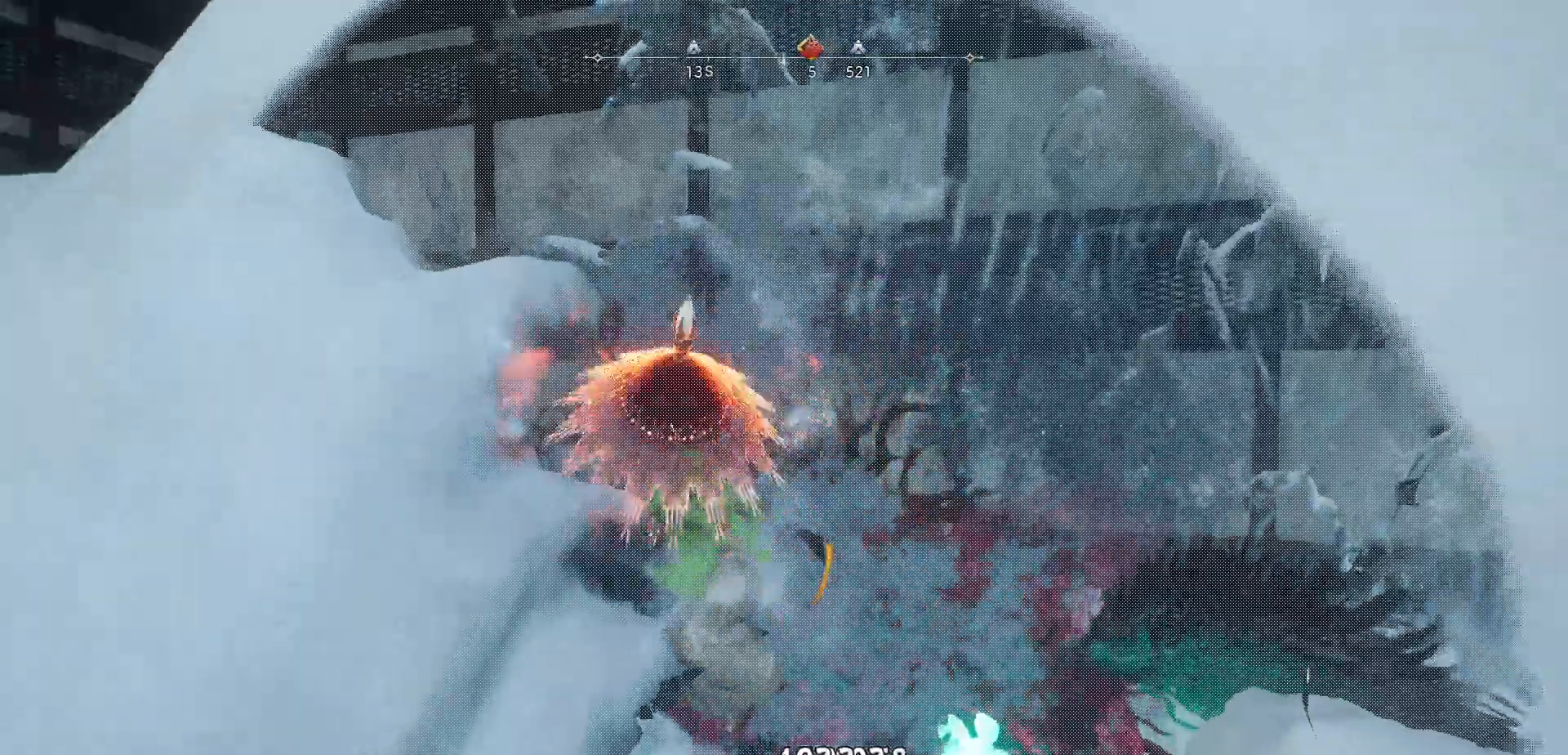
{"buttons": [], "left_stick": "up-right", "right_stick": "center", "events": []}
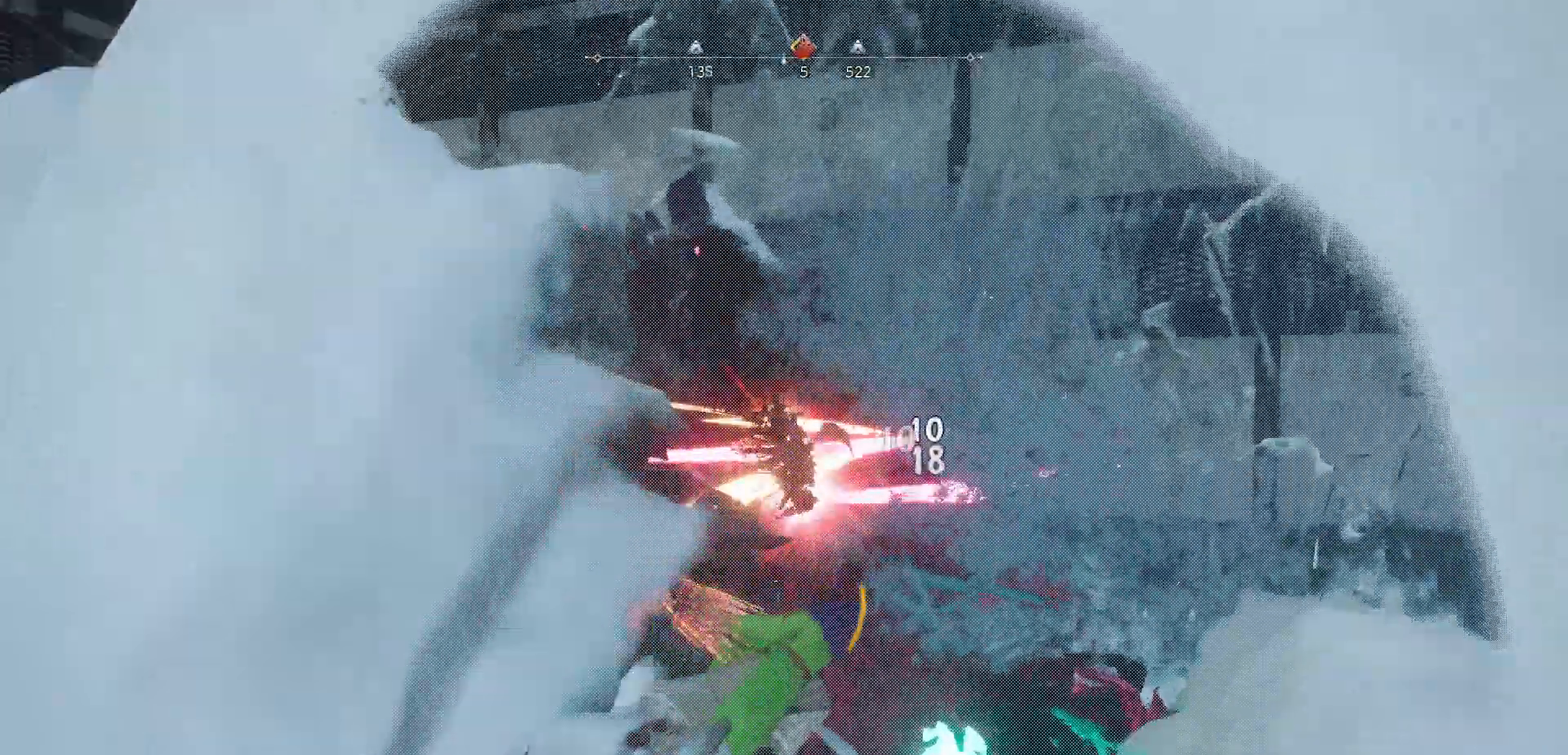
{"buttons": ["R2"], "left_stick": "up-right", "right_stick": "center", "events": [[500, "R2", "down"]]}
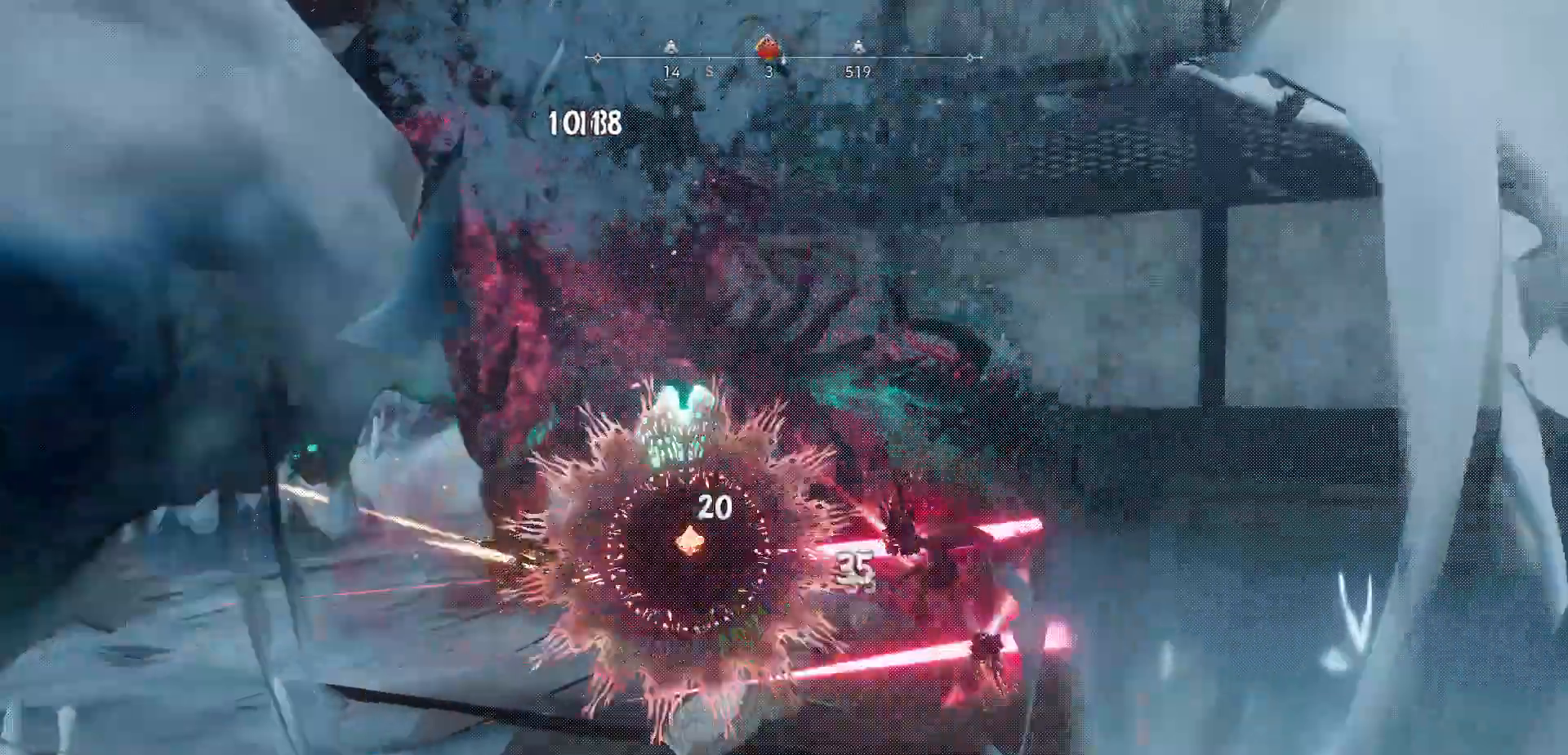
{"buttons": [], "left_stick": "right", "right_stick": "center", "events": [[33, "X", "down"], [117, "X", "up"], [183, "R2", "up"], [217, "X", "down"], [283, "X", "up"], [367, "X", "down"], [467, "X", "up"], [483, "left_stick", "right"]]}
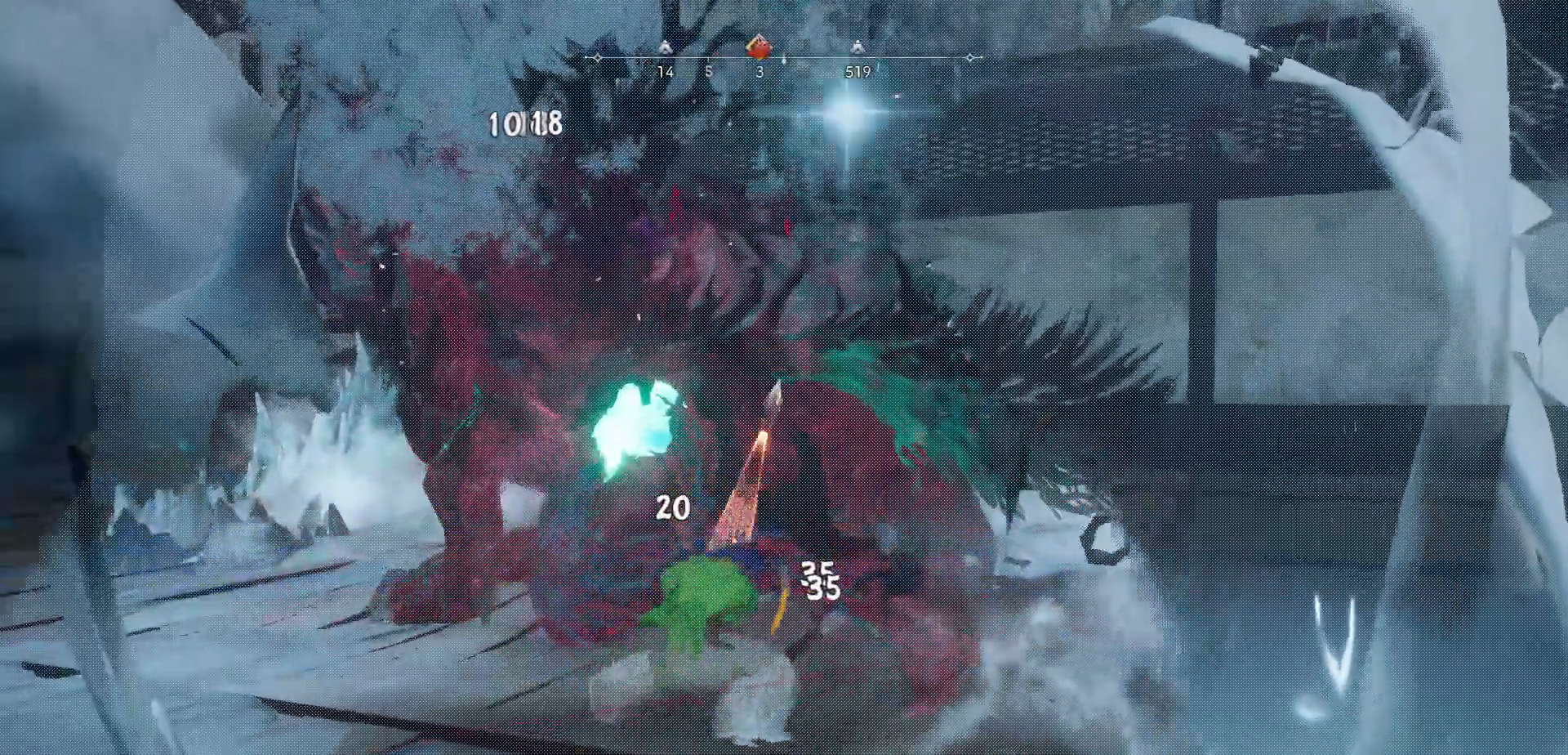
{"buttons": [], "left_stick": "right", "right_stick": "center", "events": [[33, "X", "down"], [150, "X", "up"], [217, "X", "down"], [317, "X", "up"], [383, "X", "down"], [483, "X", "up"]]}
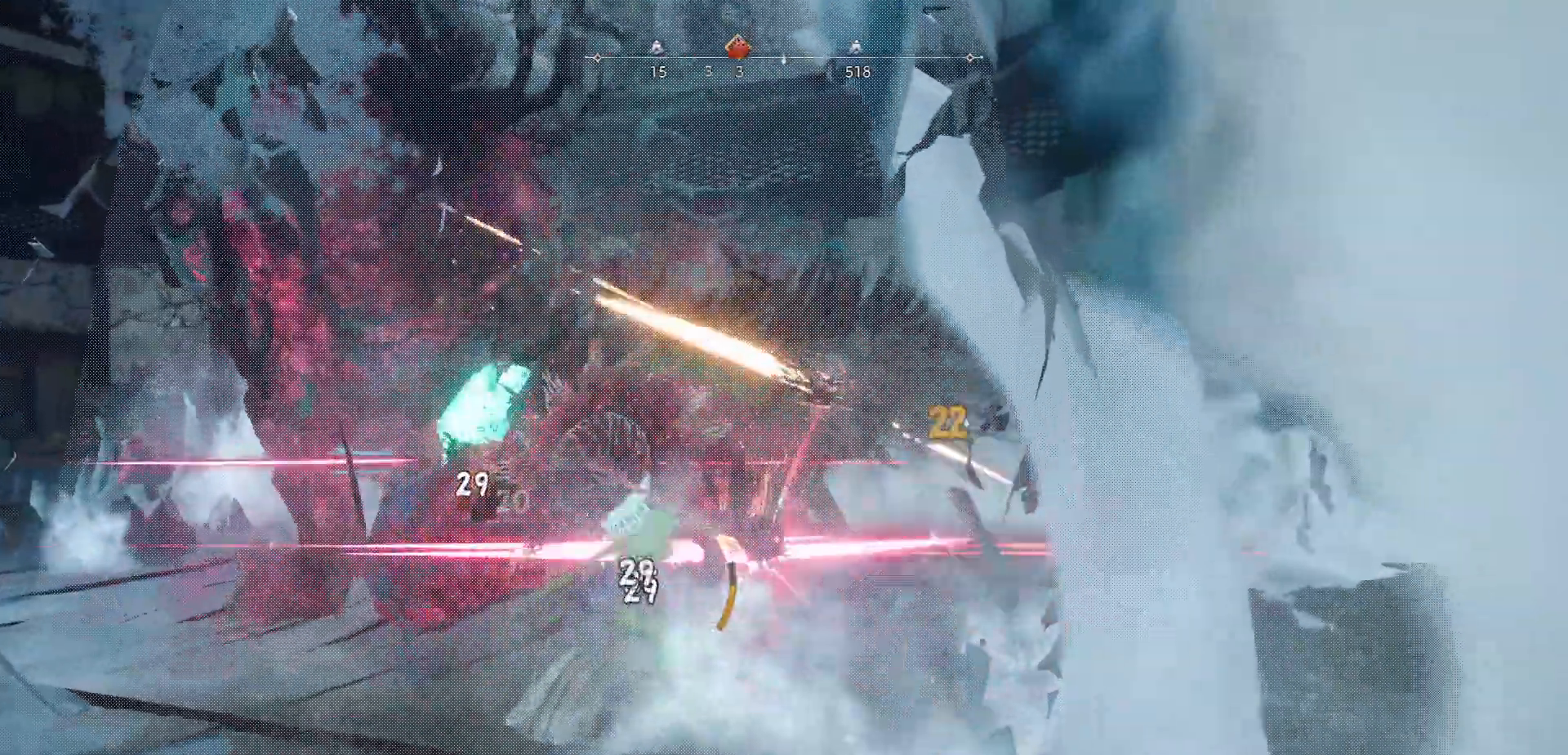
{"buttons": [], "left_stick": "up-right", "right_stick": "center", "events": [[67, "X", "down"], [183, "X", "up"], [200, "X", "down"], [250, "left_stick", "up-right"], [383, "X", "up"]]}
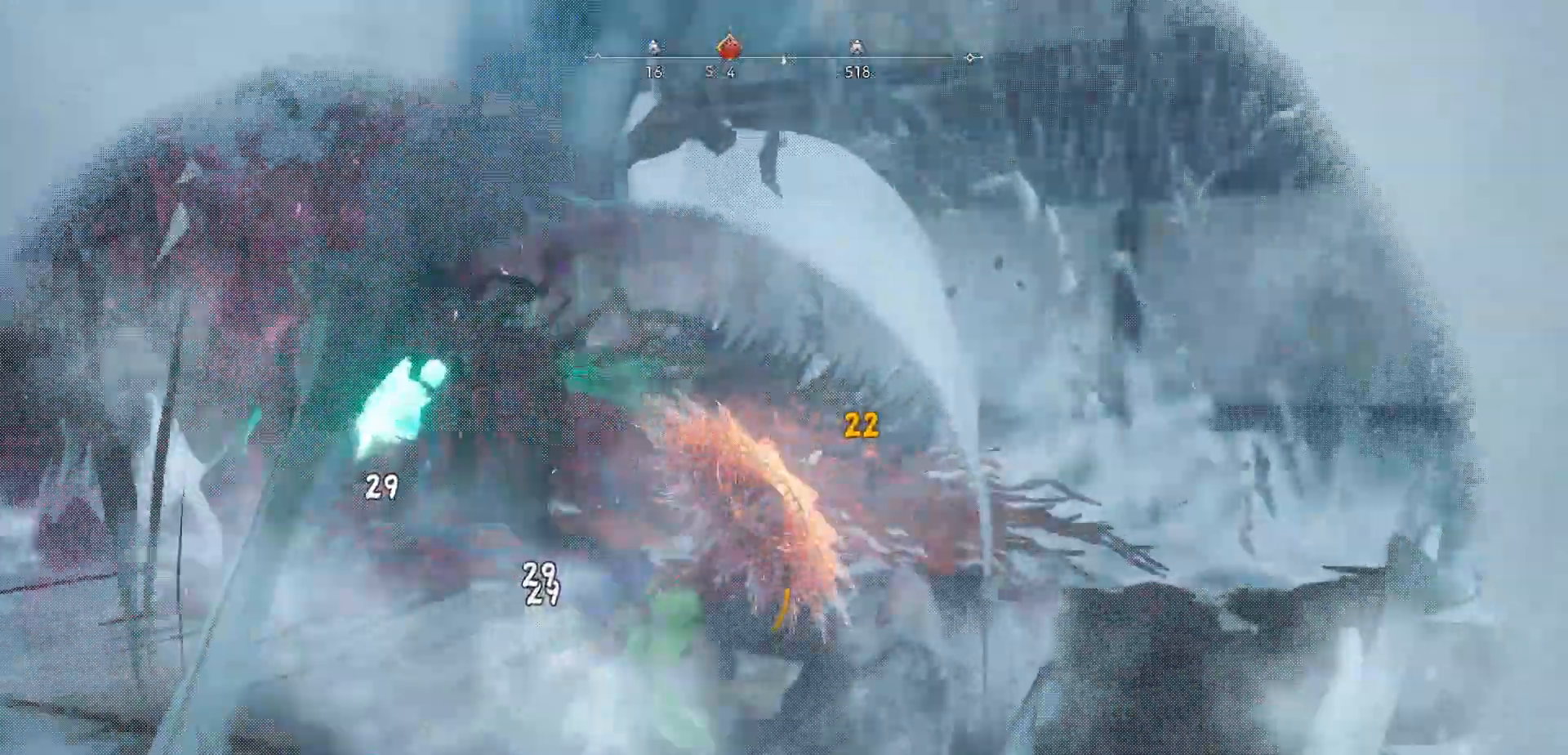
{"buttons": [], "left_stick": "center", "right_stick": "left", "events": [[250, "left_stick", "center"], [283, "right_stick", "left"]]}
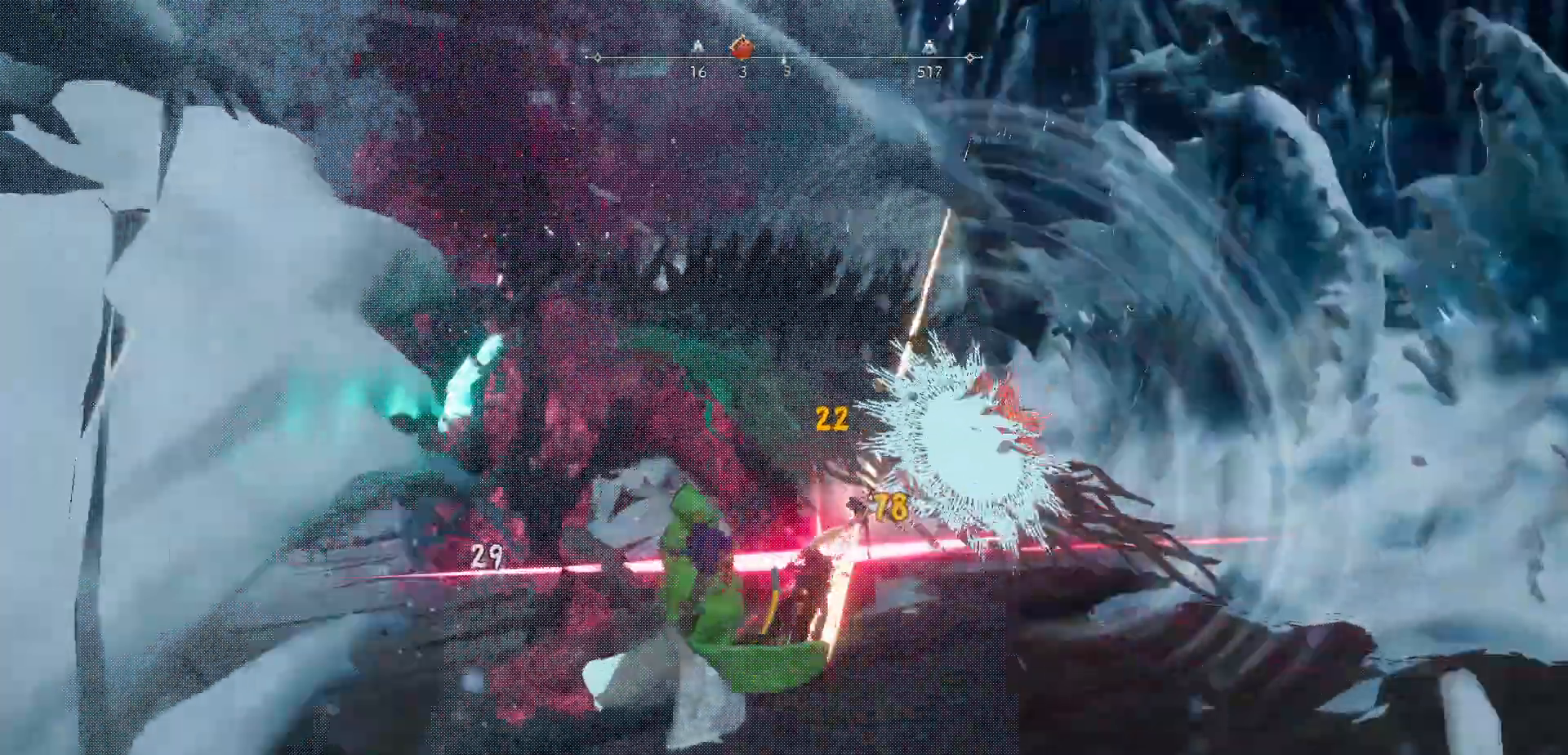
{"buttons": [], "left_stick": "center", "right_stick": "center", "events": [[50, "right_stick", "center"]]}